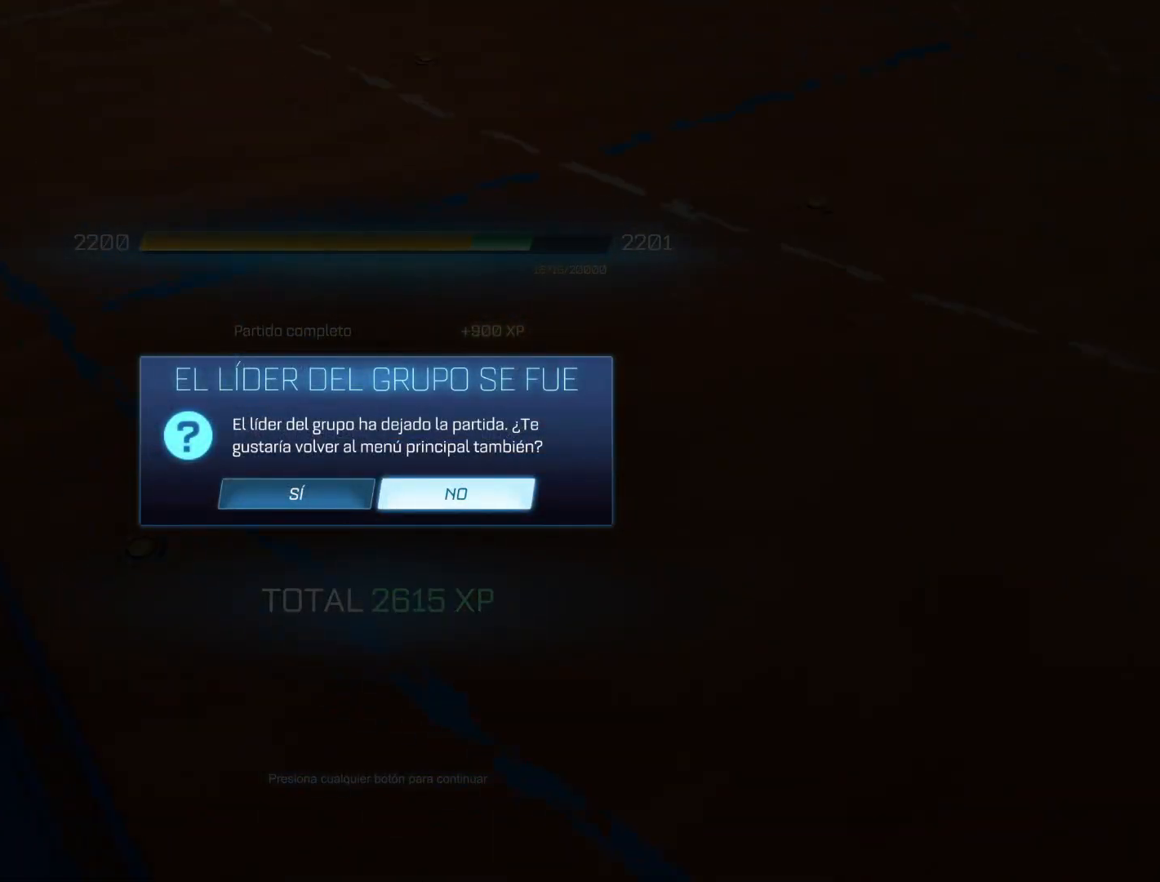
Gameplay with a controller (PlayStation layout); each line is a JSON object with the inputs held at the frame after it. "events" lists button and stick changes between this image and that frame as [ms after this image, input, new state], when the widget could be followed in between.
{"buttons": ["DPAD_LEFT"], "left_stick": "center", "right_stick": "center", "events": [[433, "DPAD_LEFT", "down"]]}
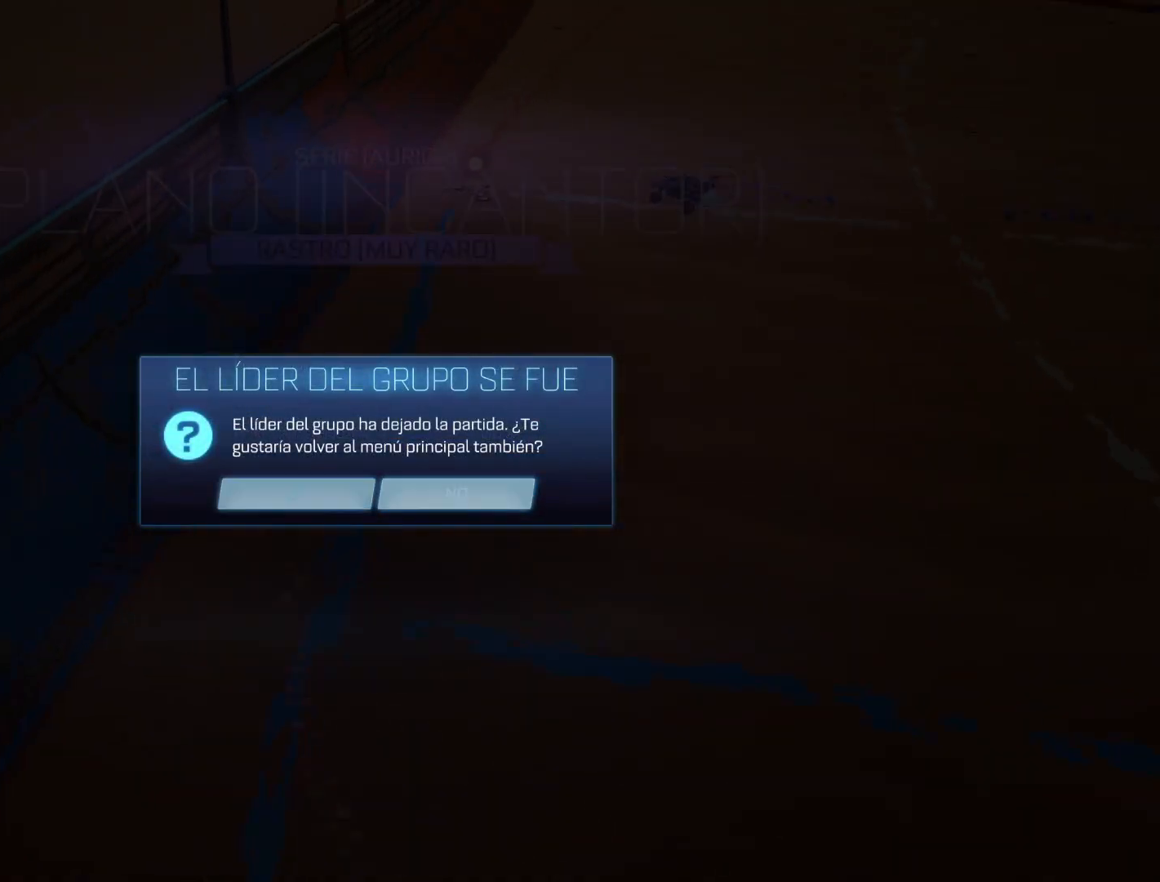
{"buttons": [], "left_stick": "center", "right_stick": "center", "events": [[17, "DPAD_LEFT", "up"]]}
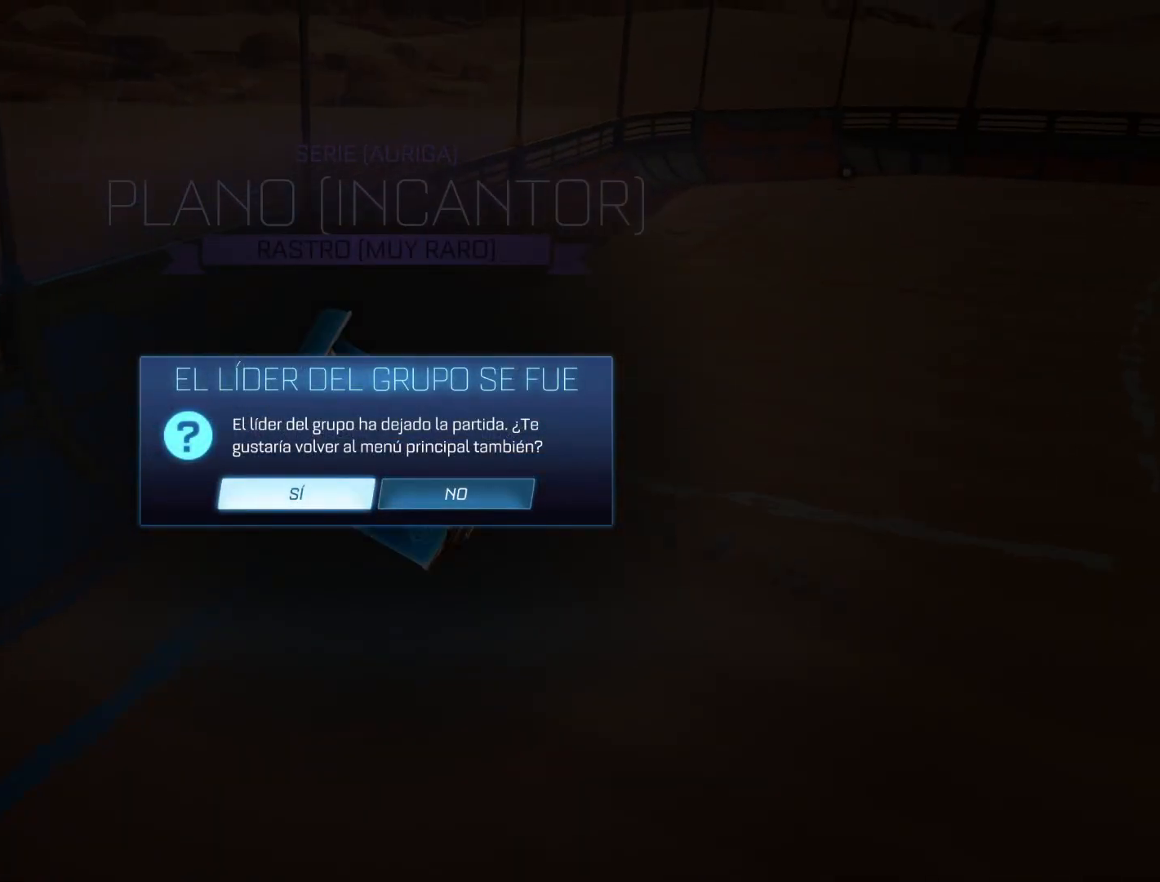
{"buttons": [], "left_stick": "center", "right_stick": "center", "events": [[133, "CROSS", "down"], [183, "CROSS", "up"]]}
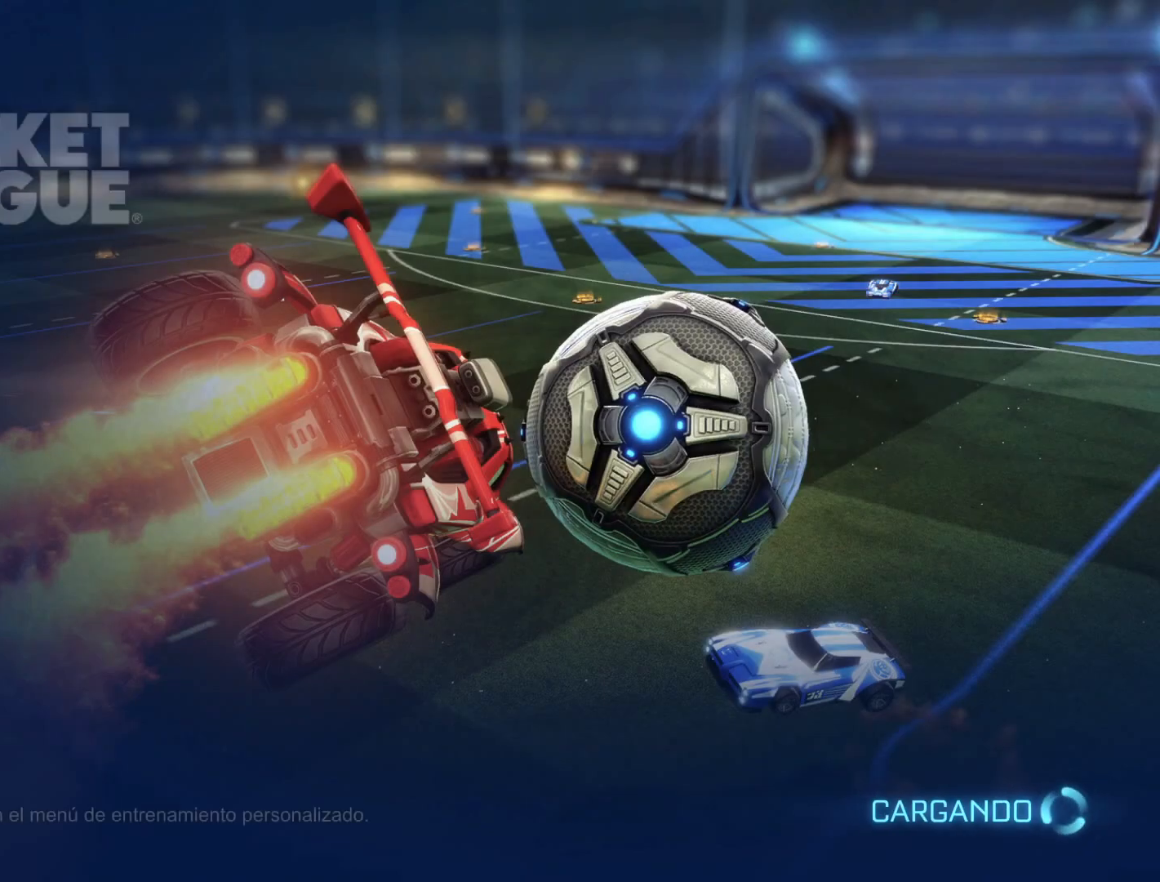
{"buttons": [], "left_stick": "center", "right_stick": "center", "events": []}
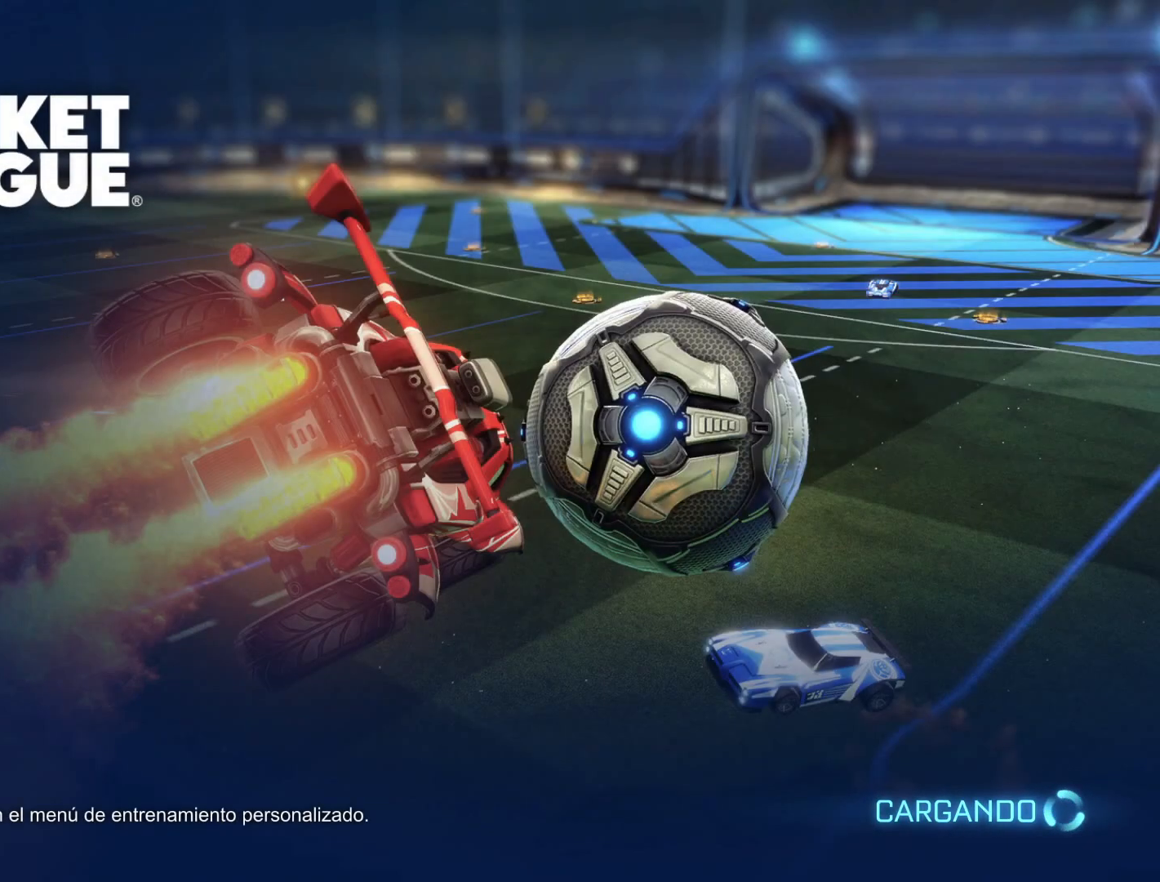
{"buttons": [], "left_stick": "center", "right_stick": "center", "events": []}
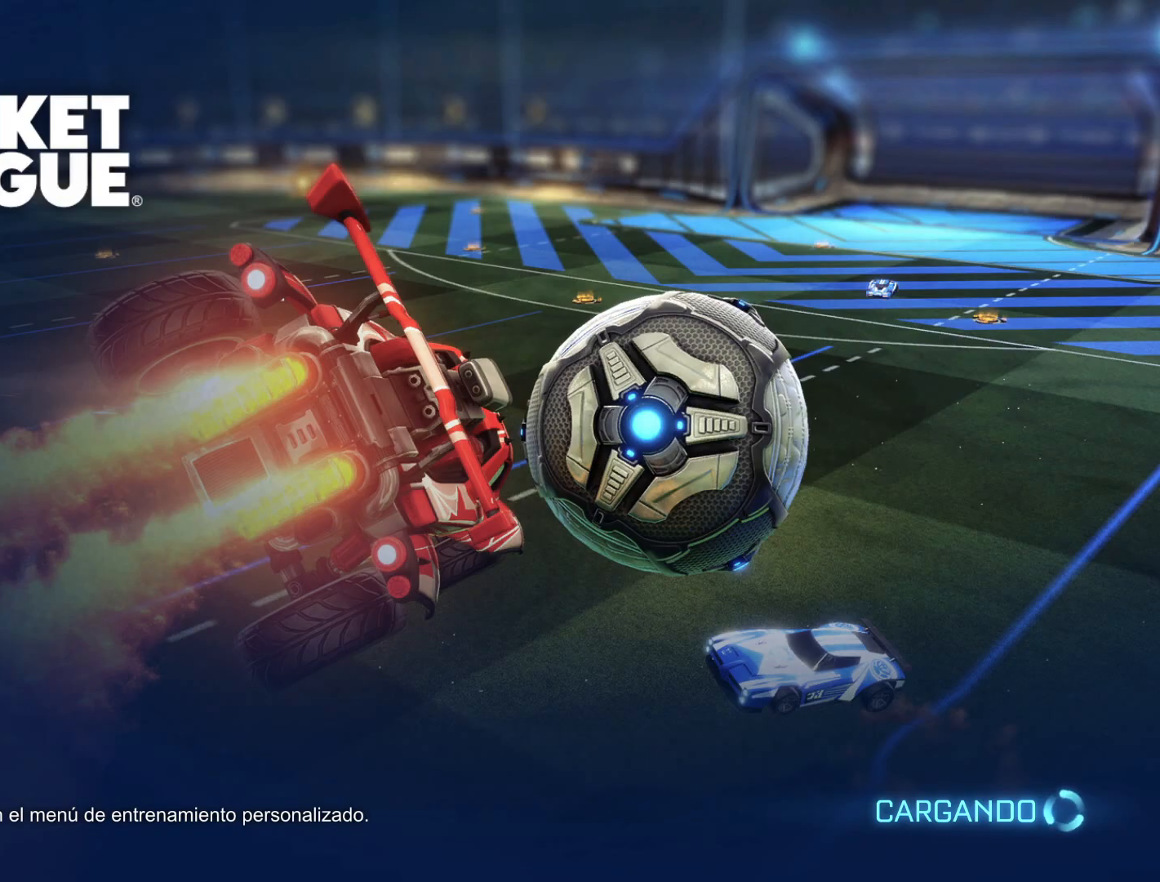
{"buttons": [], "left_stick": "center", "right_stick": "center", "events": []}
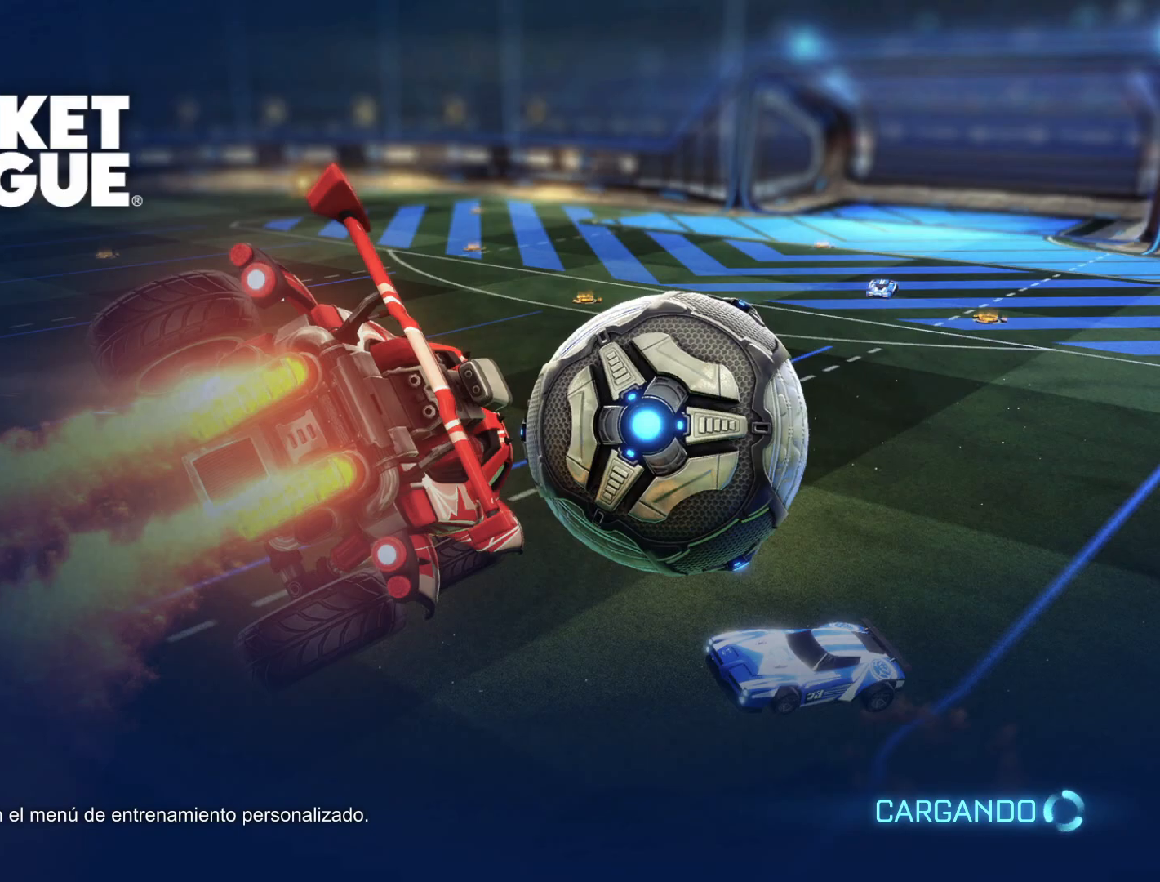
{"buttons": [], "left_stick": "center", "right_stick": "center", "events": []}